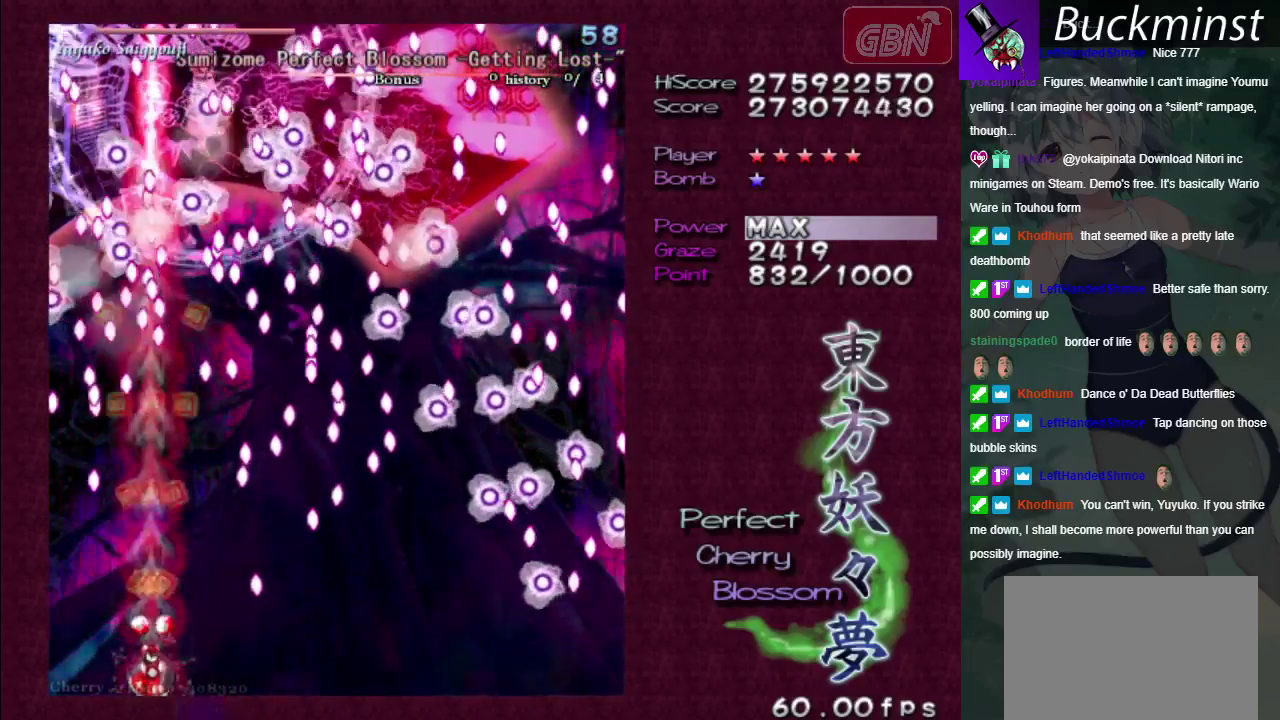
Gameplay with a controller (Xbox layout); each line is a JSON object with the inputs held at the frame after it (dt_ms = milliseconds from this image to that frame). "events" lists button and stick changes between this image and that frame as [ms after this image, input, new state], when the widget could be followed in between. Not read: L3 R3.
{"dt_ms": 500, "buttons": ["A", "X"], "left_stick": "up-left", "right_stick": "center", "events": [[83, "left_stick", "right"], [233, "left_stick", "center"], [450, "left_stick", "up-left"]]}
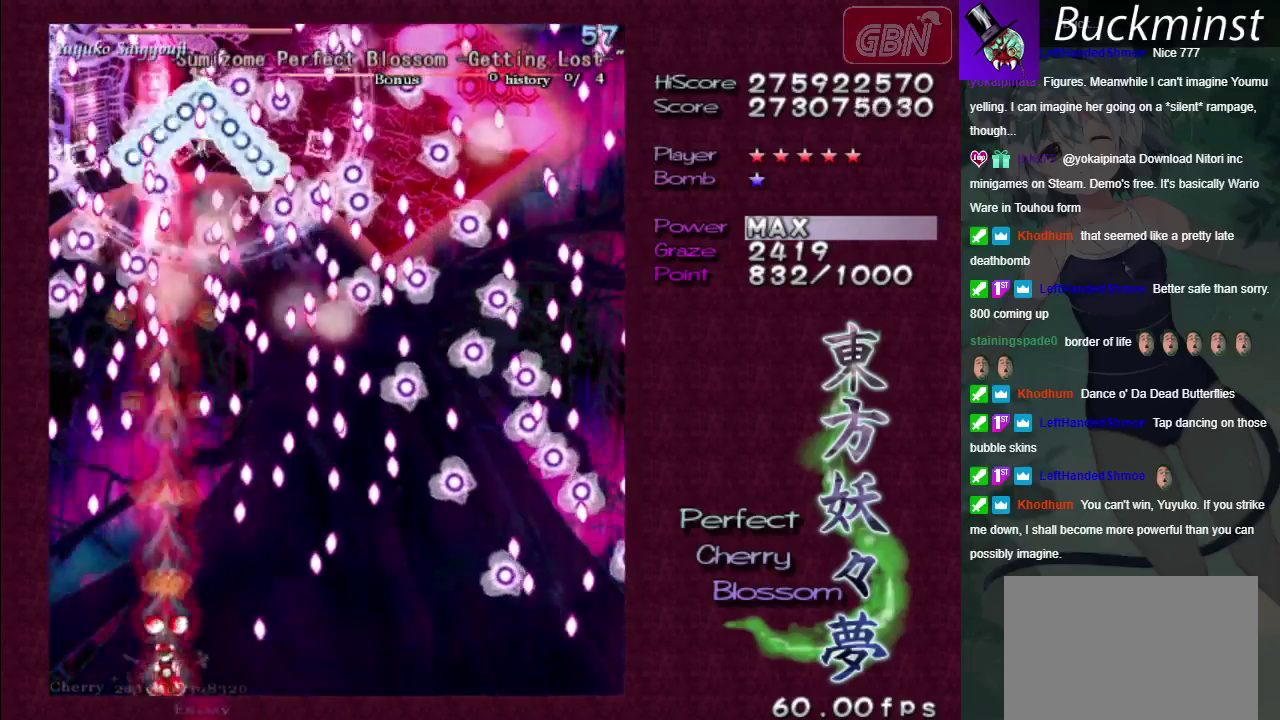
{"dt_ms": 500, "buttons": ["A", "X"], "left_stick": "up", "right_stick": "center", "events": [[100, "left_stick", "center"], [383, "left_stick", "up"]]}
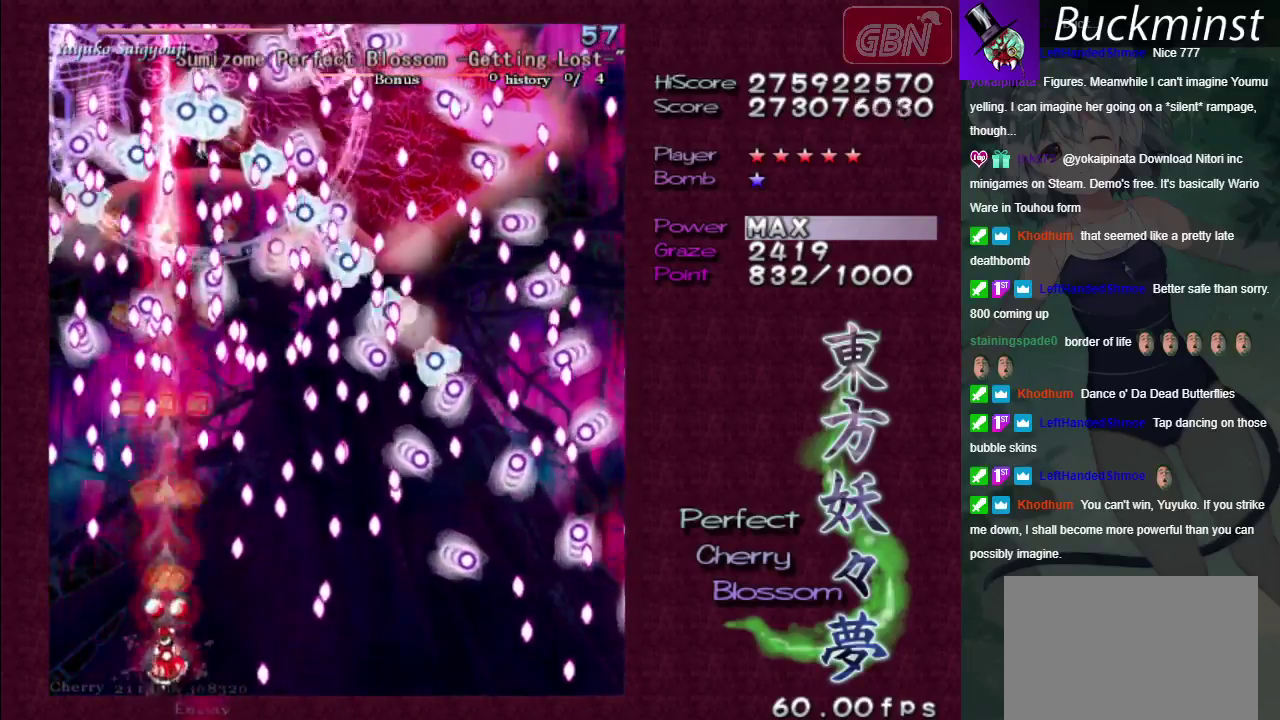
{"dt_ms": 700, "buttons": ["A", "X"], "left_stick": "down-right", "right_stick": "center", "events": [[100, "left_stick", "right"], [233, "left_stick", "down"], [417, "left_stick", "center"], [583, "left_stick", "down-right"]]}
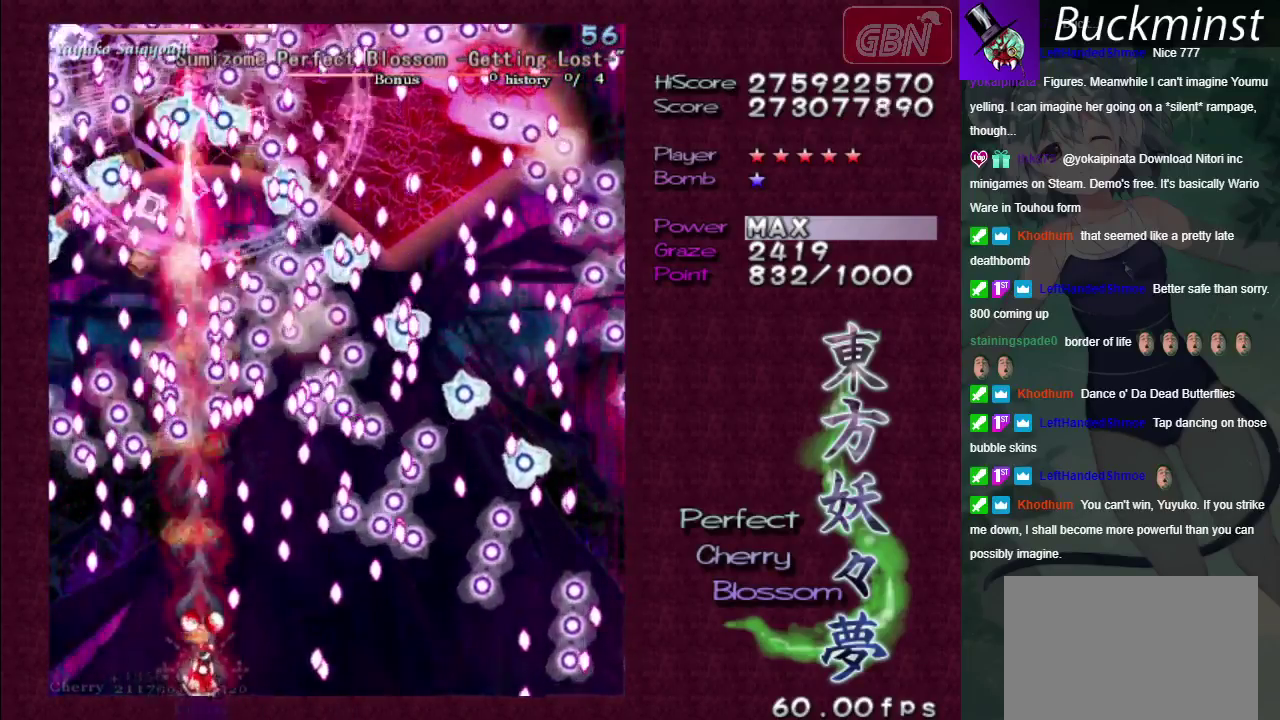
{"dt_ms": 500, "buttons": ["A", "X"], "left_stick": "center", "right_stick": "center", "events": [[133, "left_stick", "center"]]}
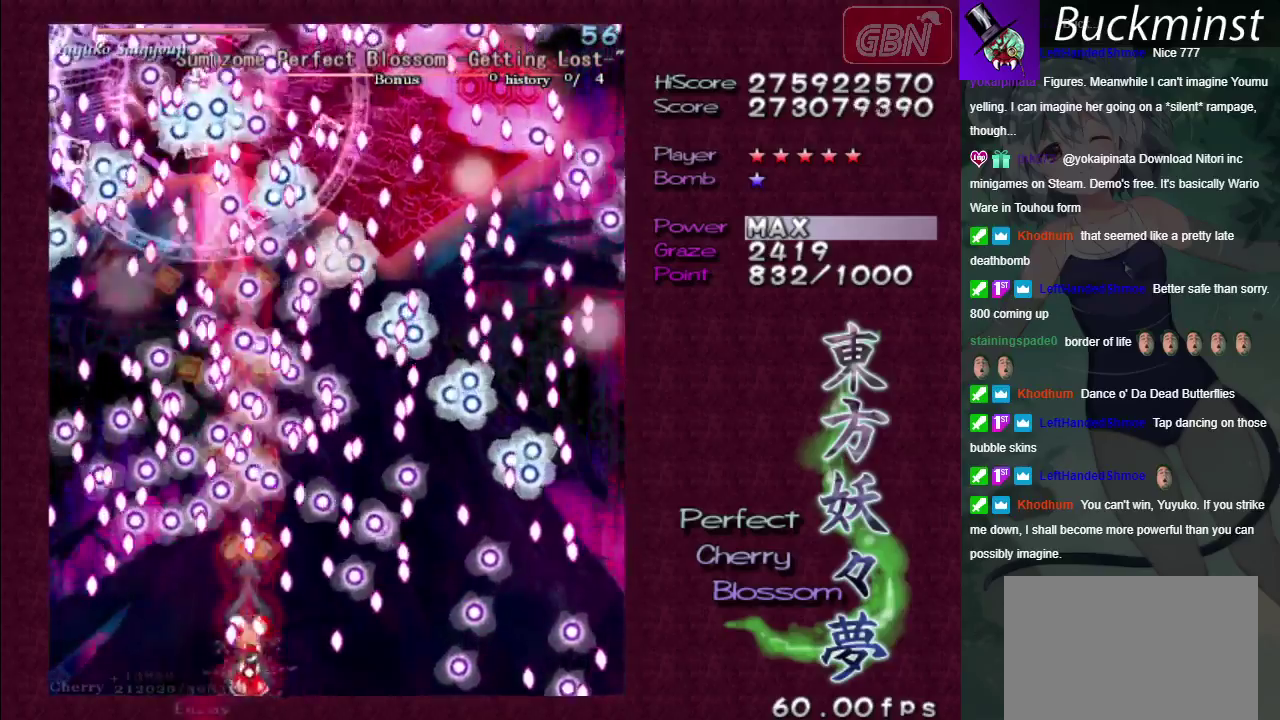
{"dt_ms": 300, "buttons": ["A", "X"], "left_stick": "up", "right_stick": "center", "events": [[200, "left_stick", "up"]]}
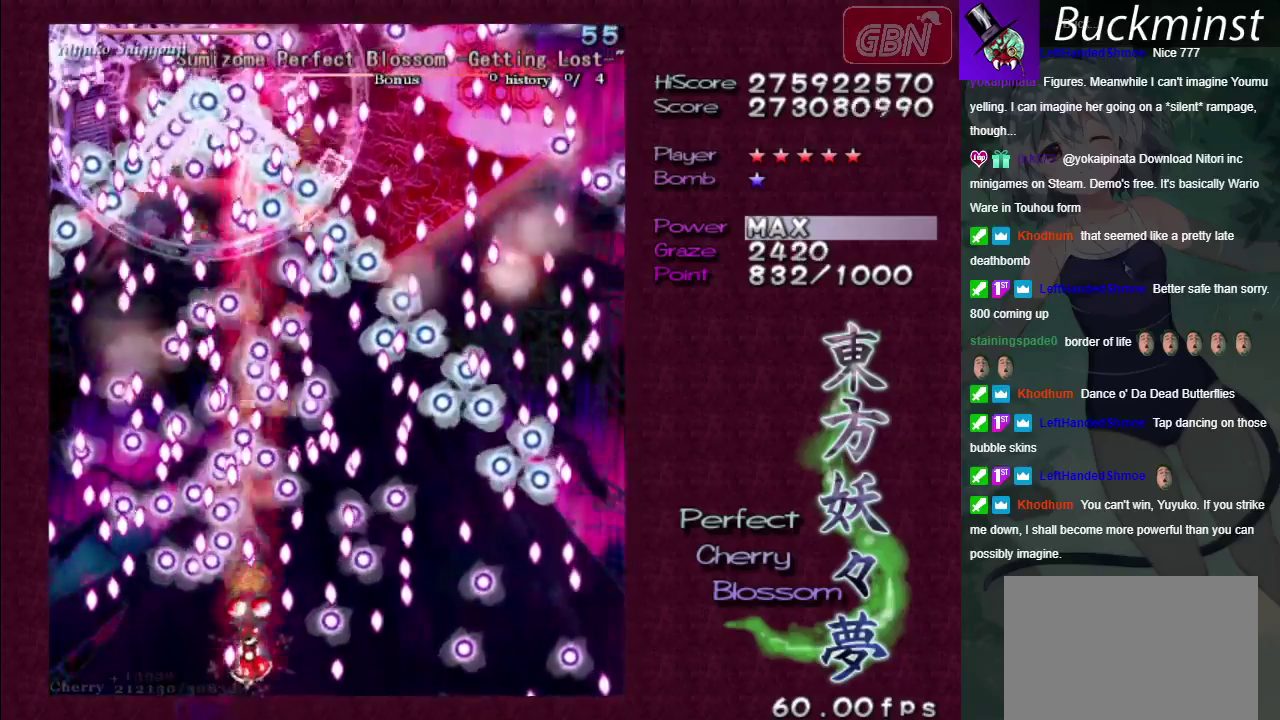
{"dt_ms": 500, "buttons": ["A", "X"], "left_stick": "right", "right_stick": "center"}
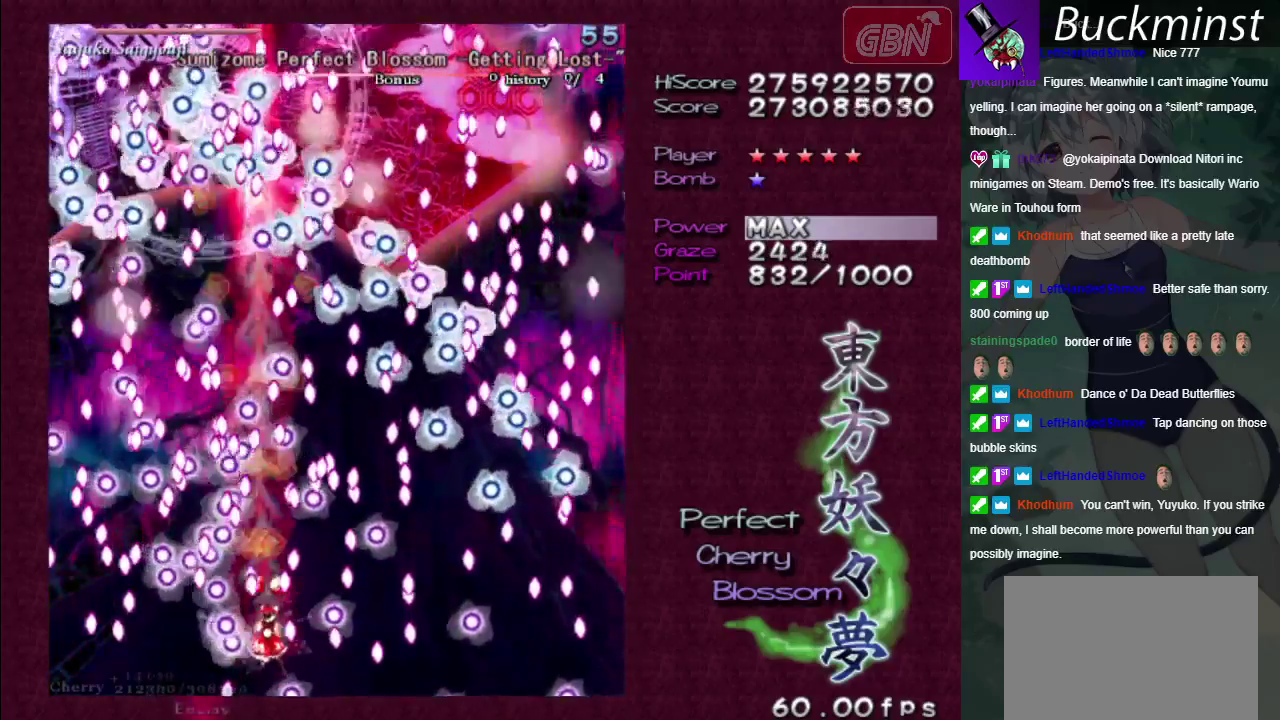
{"dt_ms": 500, "buttons": ["A", "X"], "left_stick": "center", "right_stick": "center"}
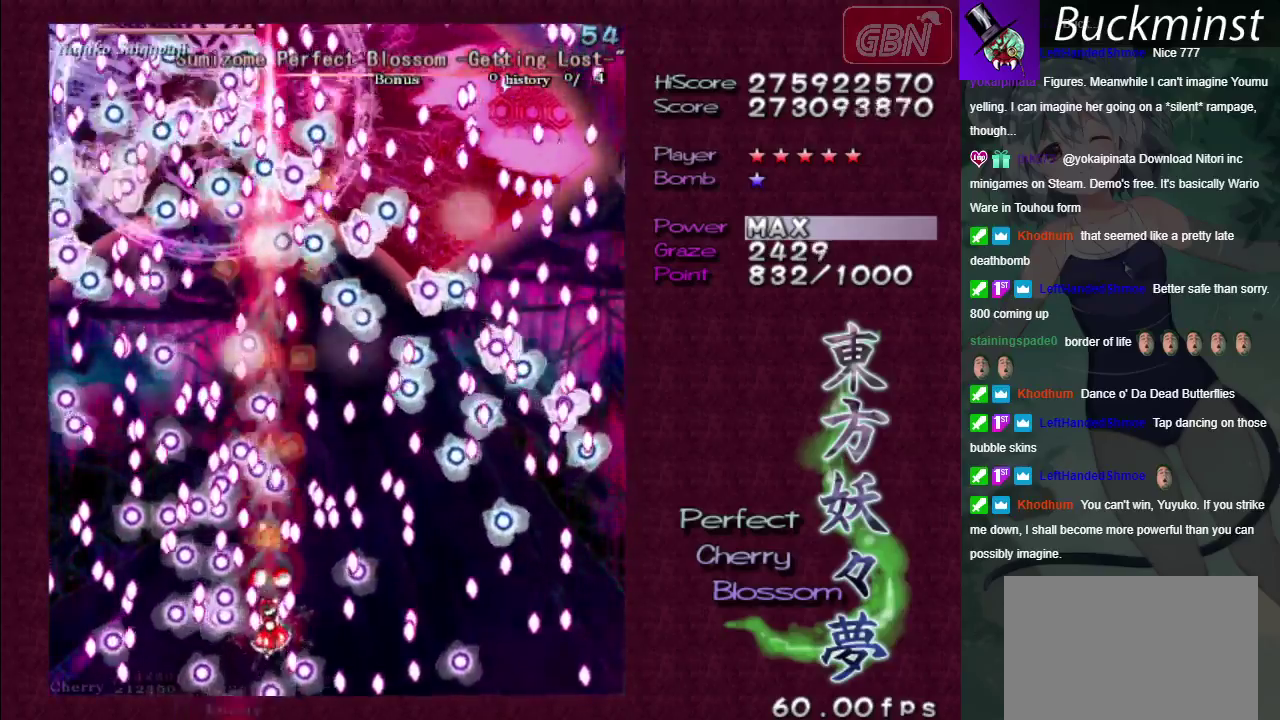
{"dt_ms": 500, "buttons": ["A", "X"], "left_stick": "center", "right_stick": "center", "events": []}
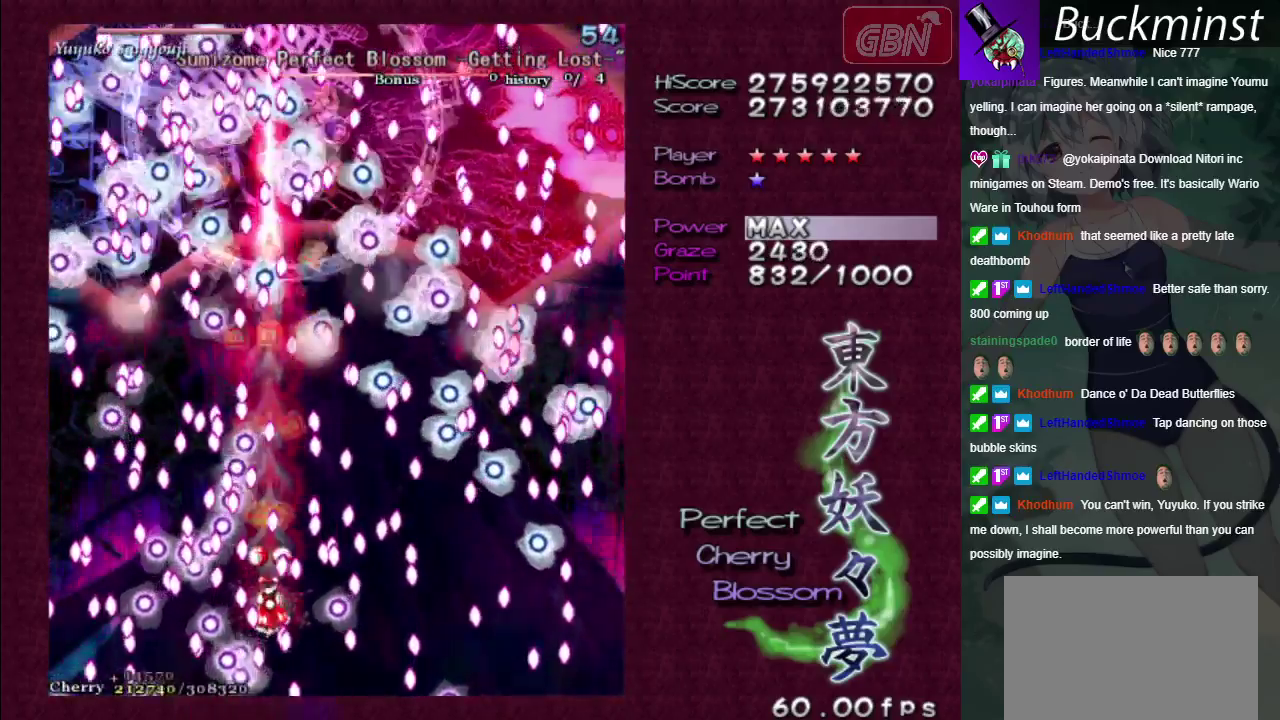
{"dt_ms": 500, "buttons": ["A", "X"], "left_stick": "center", "right_stick": "center", "events": []}
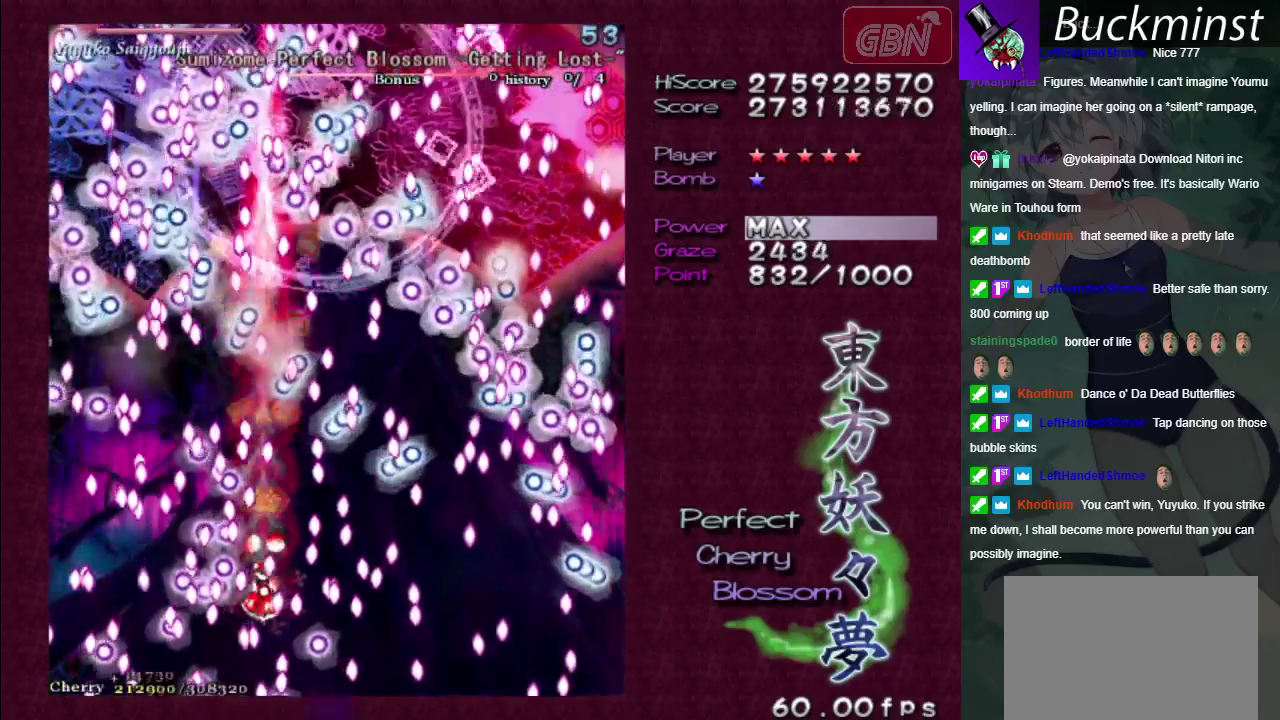
{"dt_ms": 500, "buttons": ["A", "X"], "left_stick": "down", "right_stick": "center"}
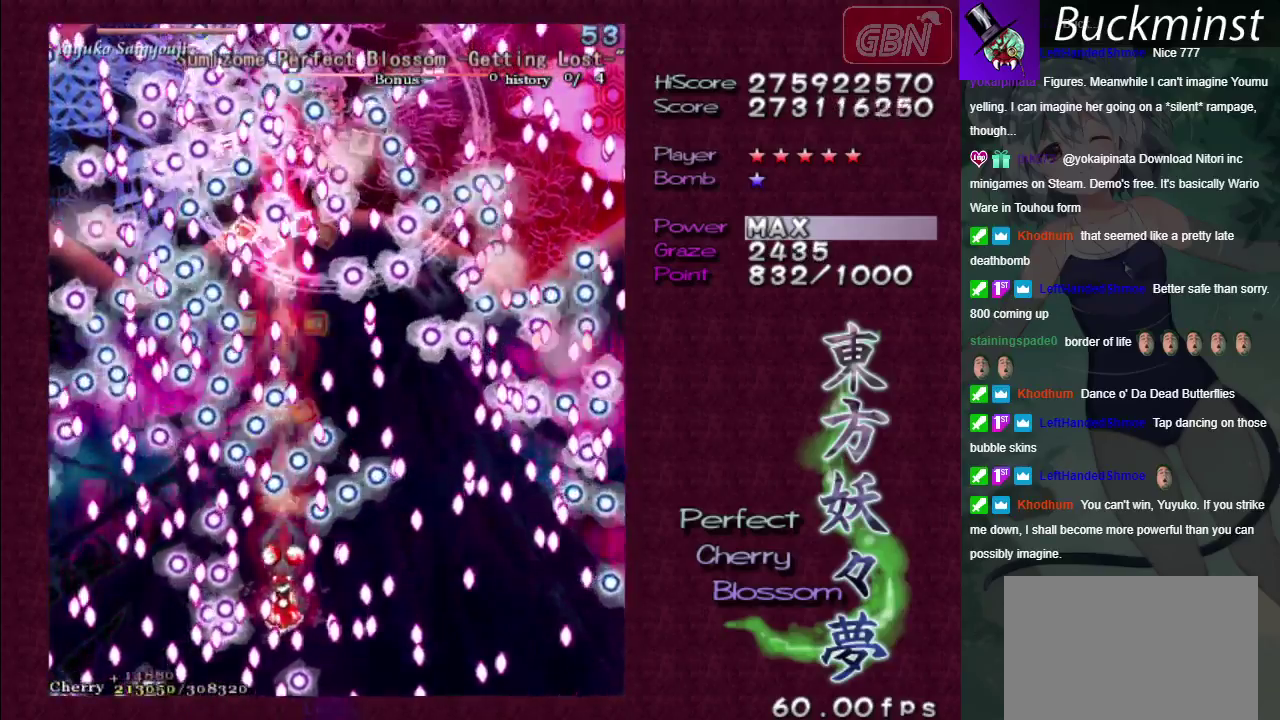
{"dt_ms": 500, "buttons": ["A", "X"], "left_stick": "right", "right_stick": "center"}
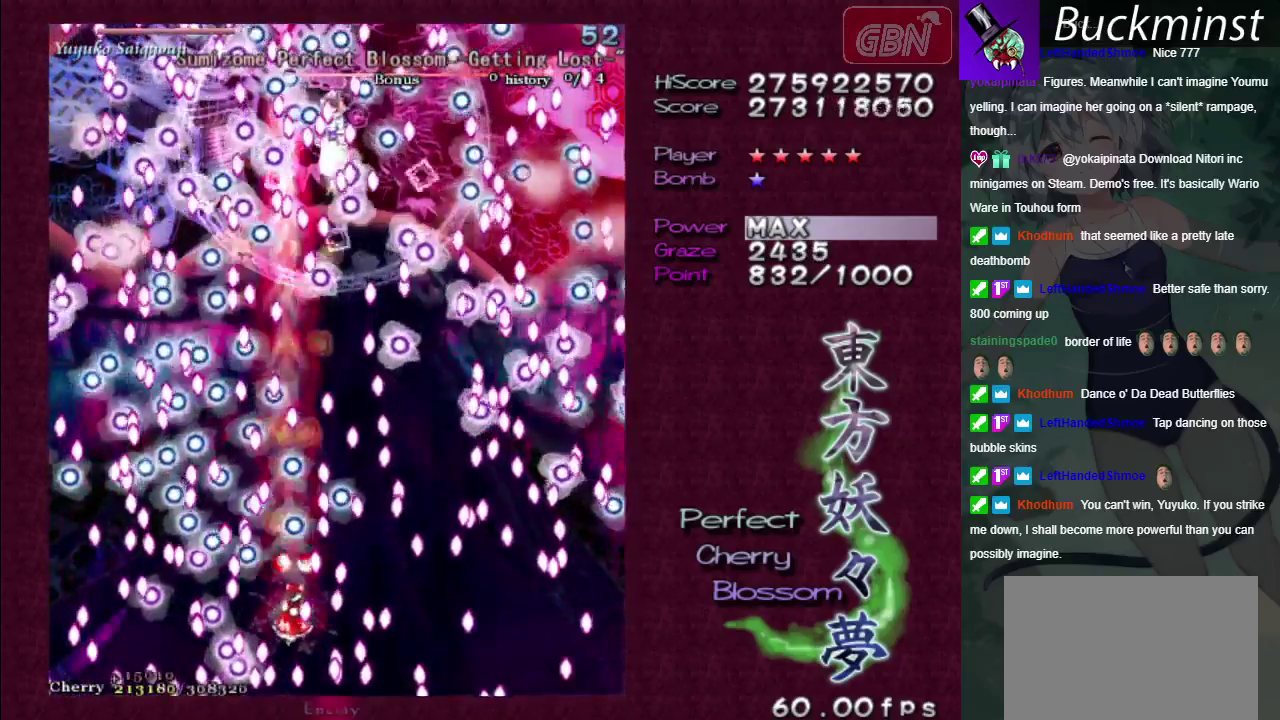
{"dt_ms": 500, "buttons": ["A", "X"], "left_stick": "center", "right_stick": "center", "events": [[83, "left_stick", "center"], [300, "left_stick", "down"], [433, "left_stick", "center"]]}
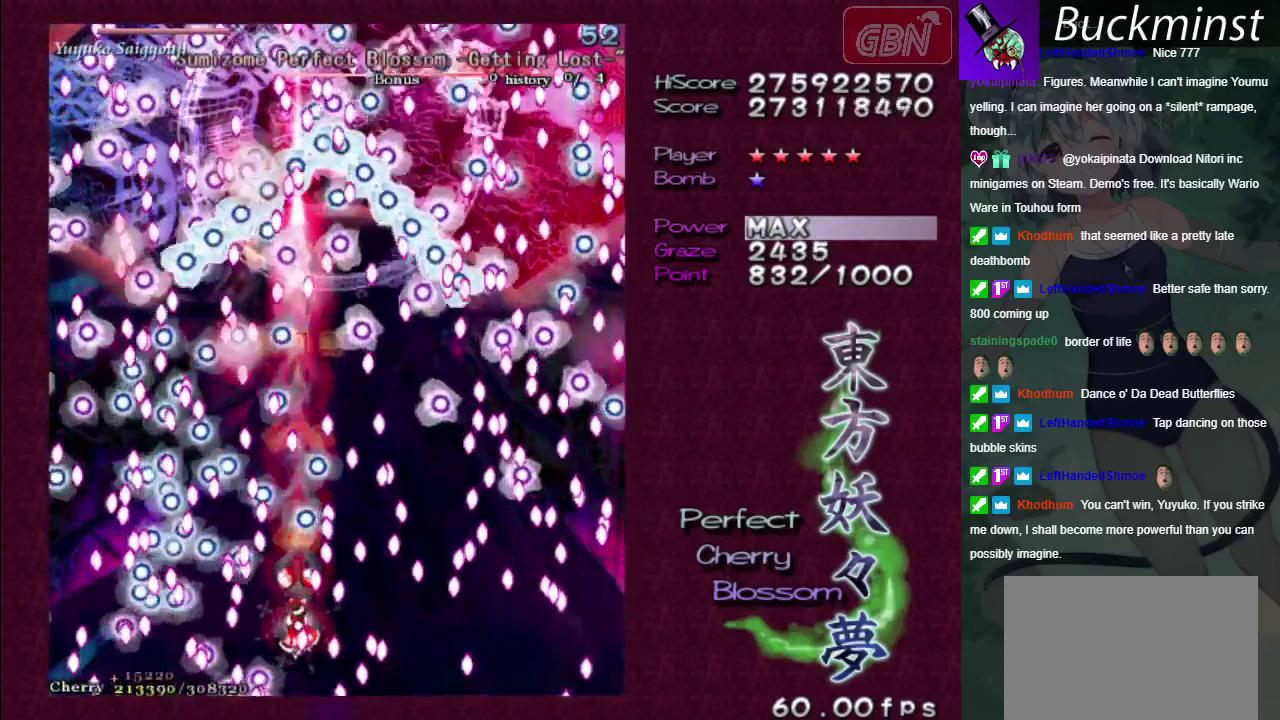
{"dt_ms": 500, "buttons": ["A", "X"], "left_stick": "center", "right_stick": "center", "events": []}
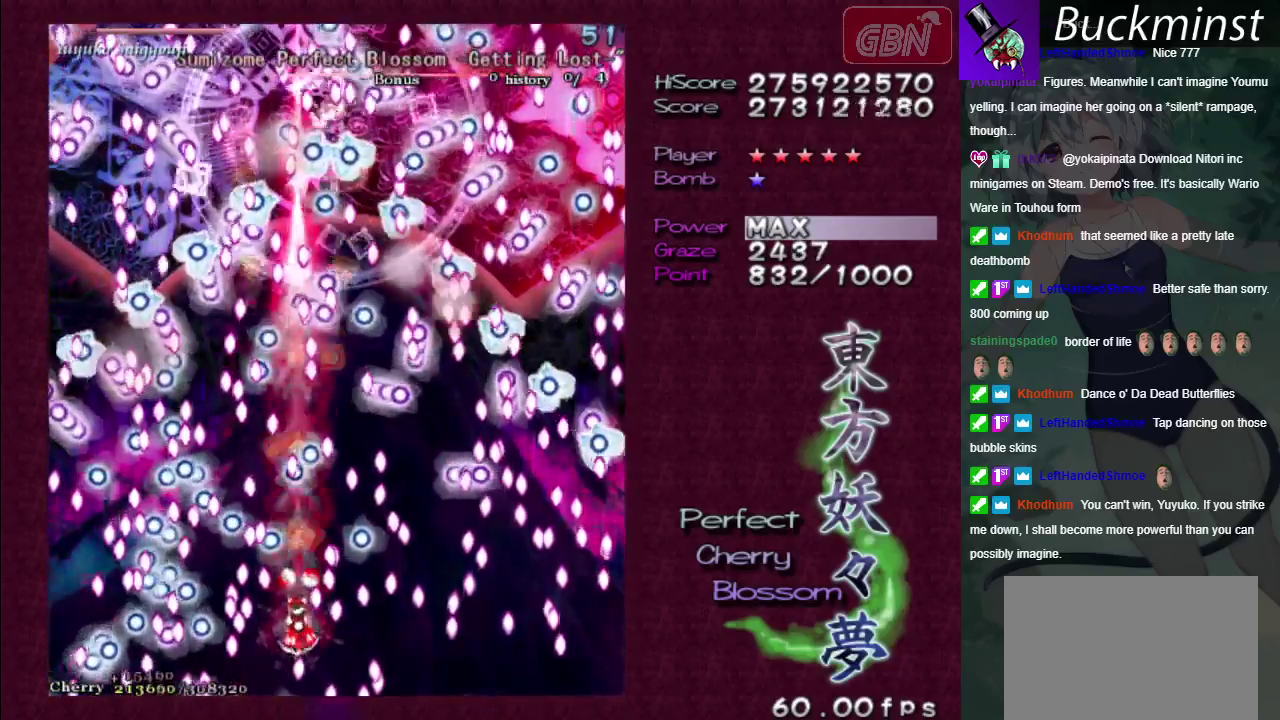
{"dt_ms": 500, "buttons": ["A", "X"], "left_stick": "center", "right_stick": "center", "events": []}
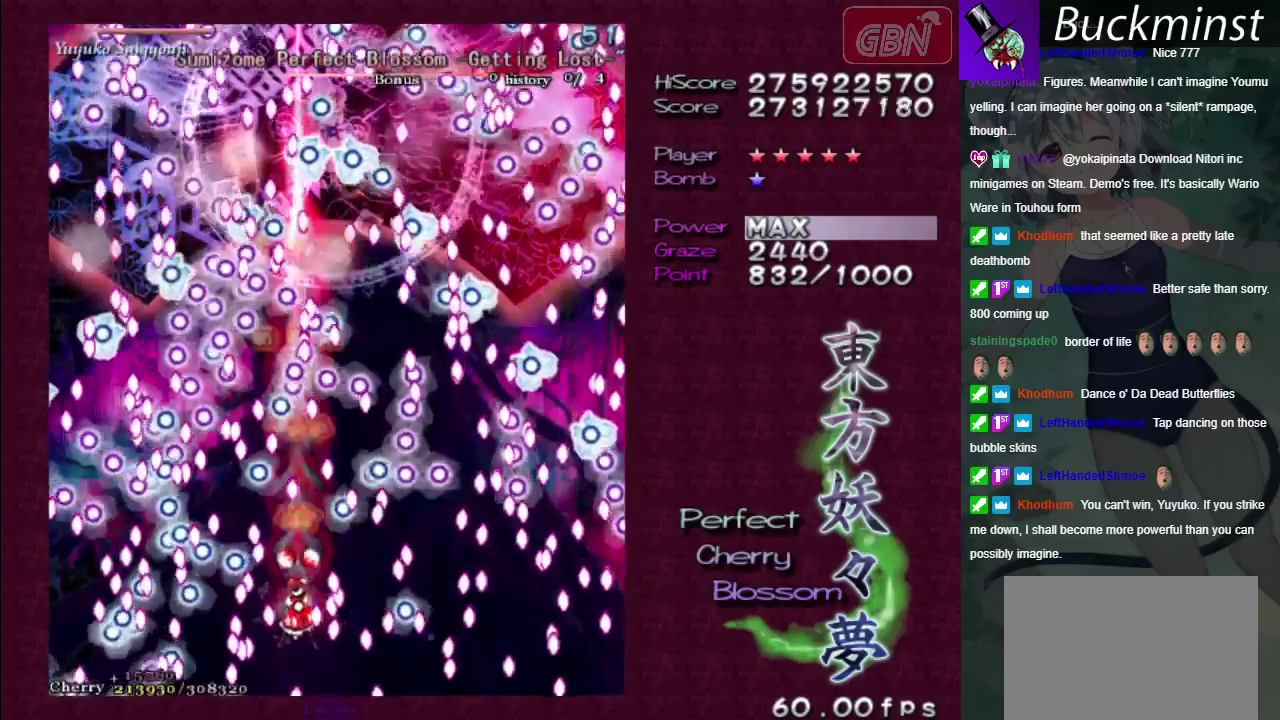
{"dt_ms": 500, "buttons": ["A", "X"], "left_stick": "right", "right_stick": "center", "events": [[383, "left_stick", "up-right"], [483, "left_stick", "right"]]}
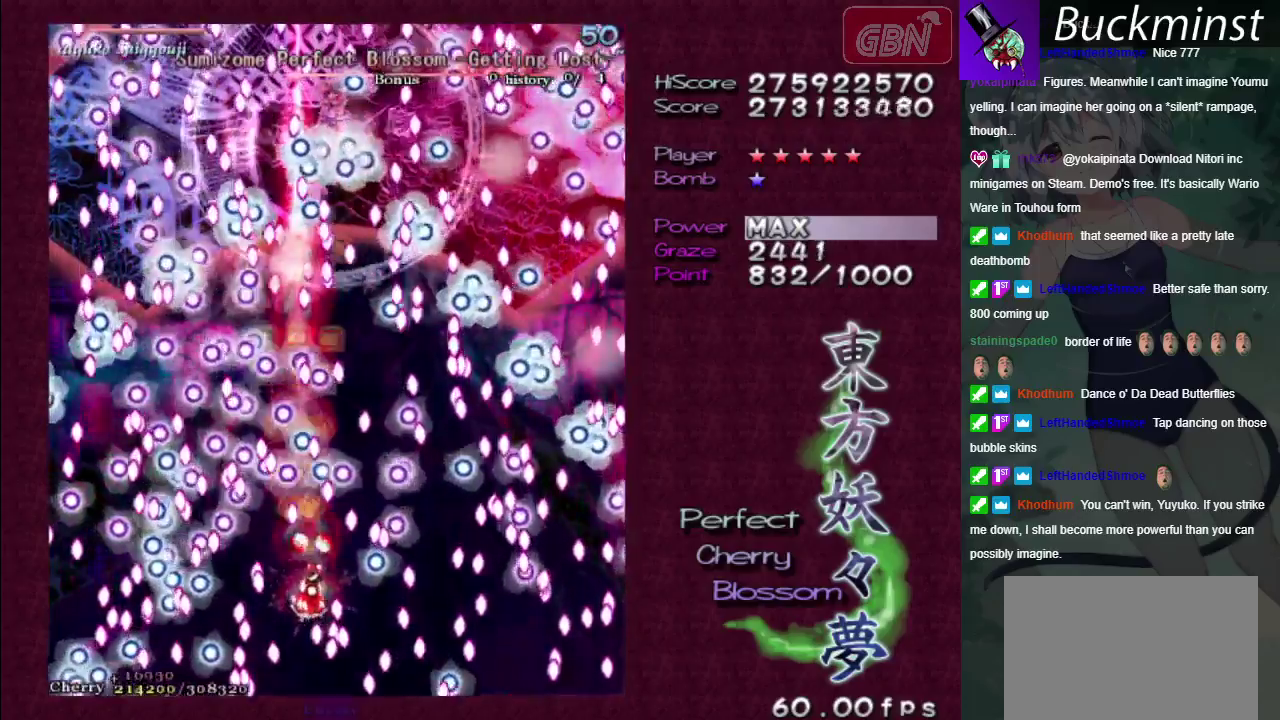
{"dt_ms": 500, "buttons": ["A", "X"], "left_stick": "center", "right_stick": "center", "events": [[117, "left_stick", "down-right"], [283, "left_stick", "center"]]}
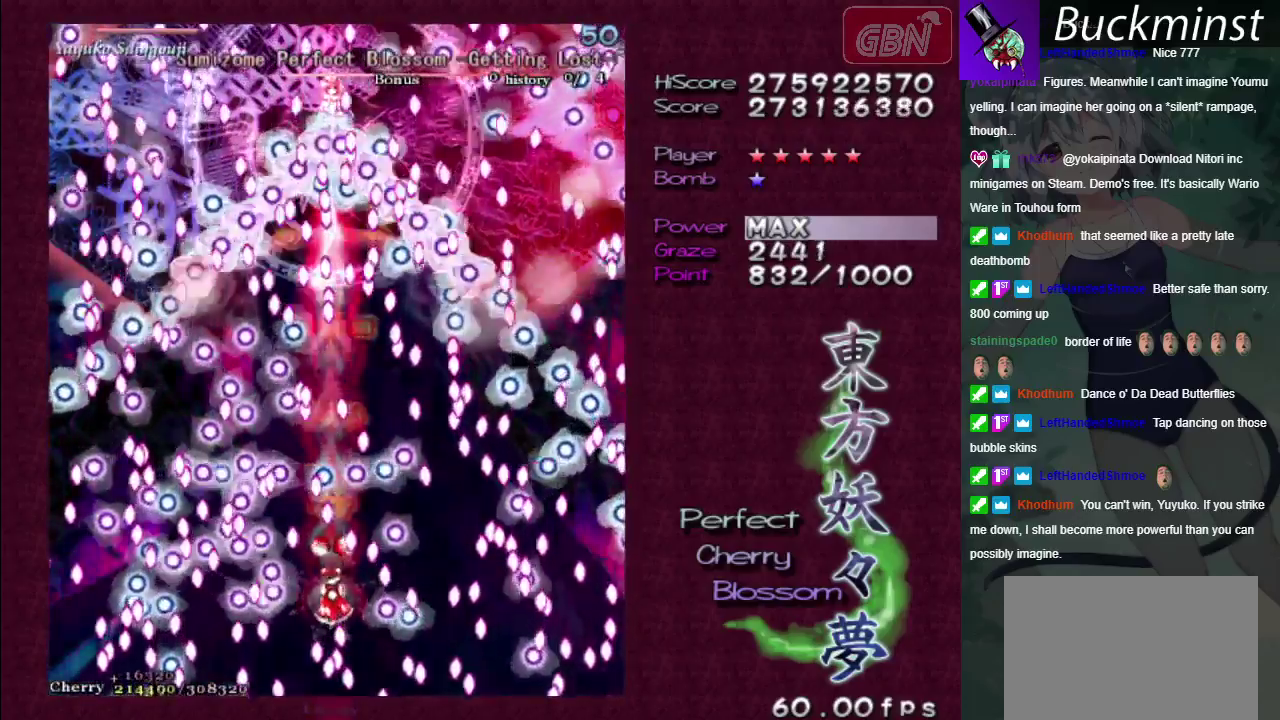
{"dt_ms": 500, "buttons": ["A", "X"], "left_stick": "center", "right_stick": "center", "events": []}
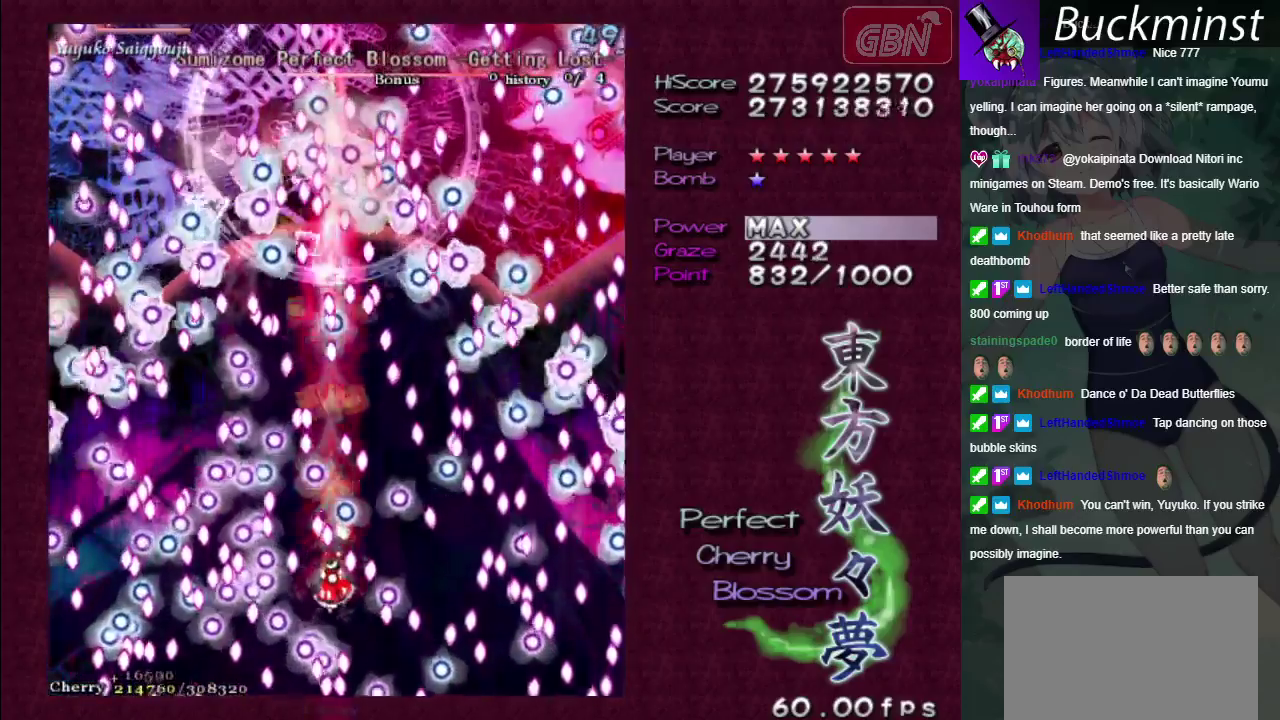
{"dt_ms": 500, "buttons": ["A", "X"], "left_stick": "center", "right_stick": "center", "events": [[350, "left_stick", "down-right"], [417, "left_stick", "center"]]}
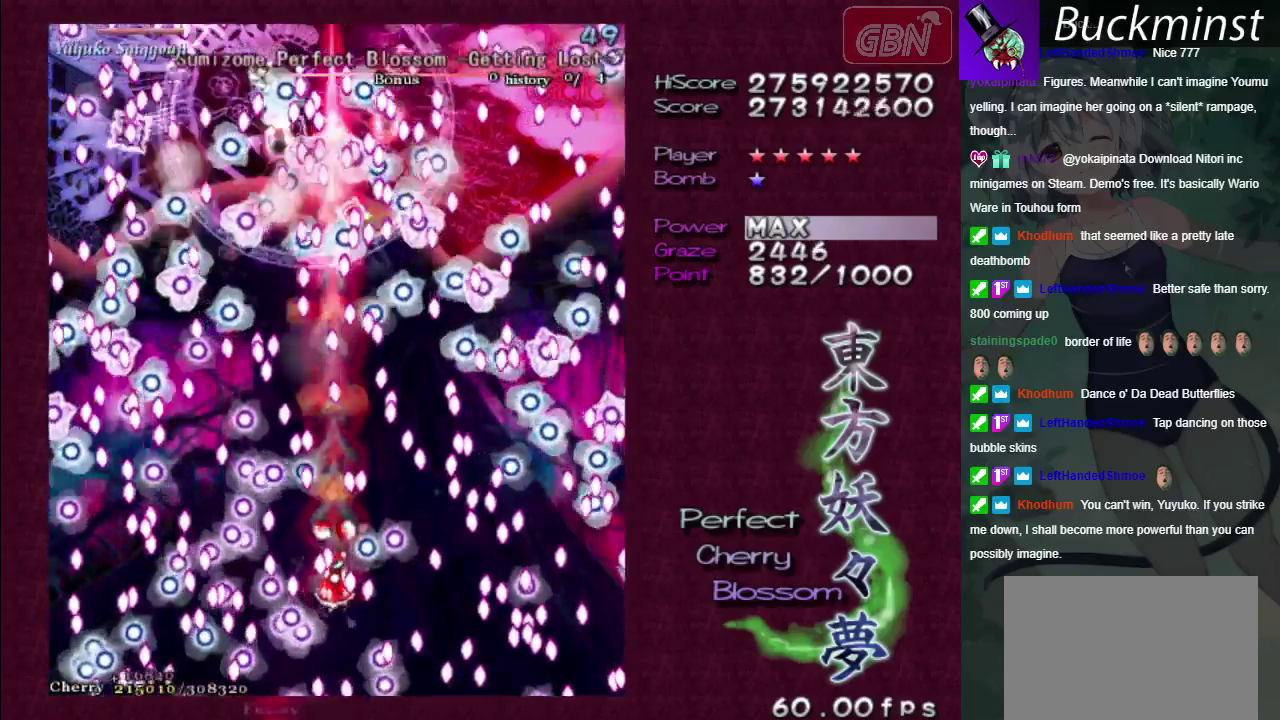
{"dt_ms": 500, "buttons": ["A", "X"], "left_stick": "center", "right_stick": "center", "events": [[300, "left_stick", "right"], [383, "left_stick", "center"]]}
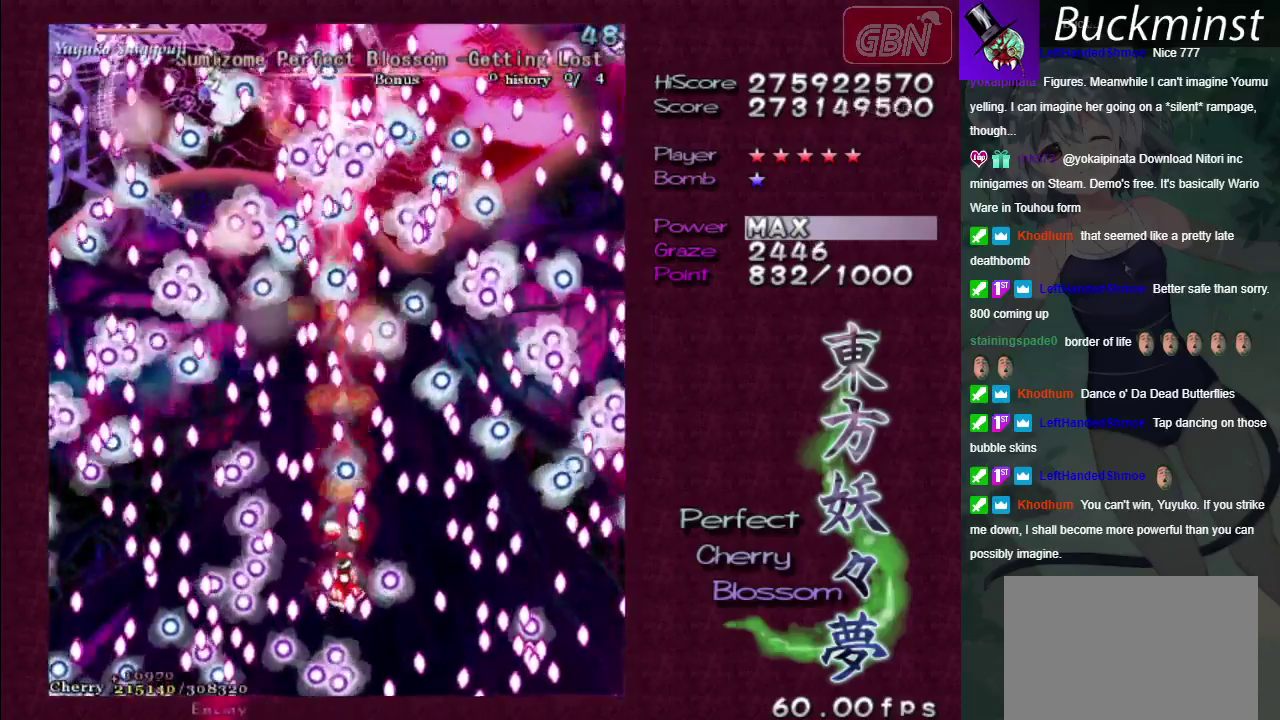
{"dt_ms": 500, "buttons": ["A", "X"], "left_stick": "center", "right_stick": "center", "events": [[300, "left_stick", "down-right"], [450, "left_stick", "center"]]}